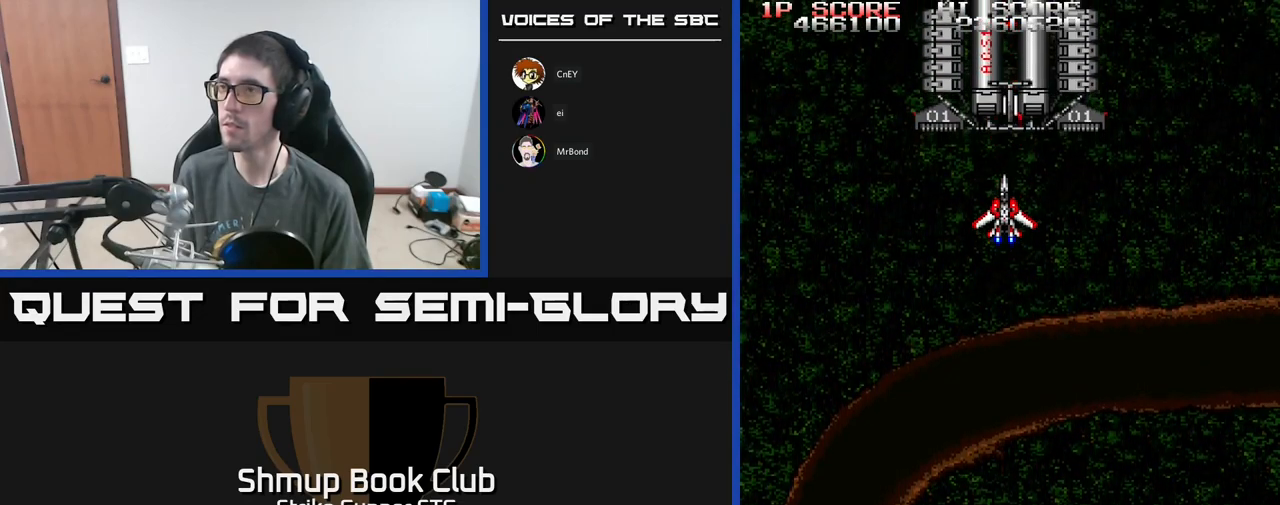
Gameplay with a controller (Xbox layout); each line is a JSON object with the inputs held at the frame after it. "events" lists button and stick changes between this image and that frame as [ms after this image, input, new state], when the widget could be followed in between.
{"buttons": ["A", "DPAD_DOWN"], "left_stick": "center", "right_stick": "center", "events": [[500, "DPAD_DOWN", "down"]]}
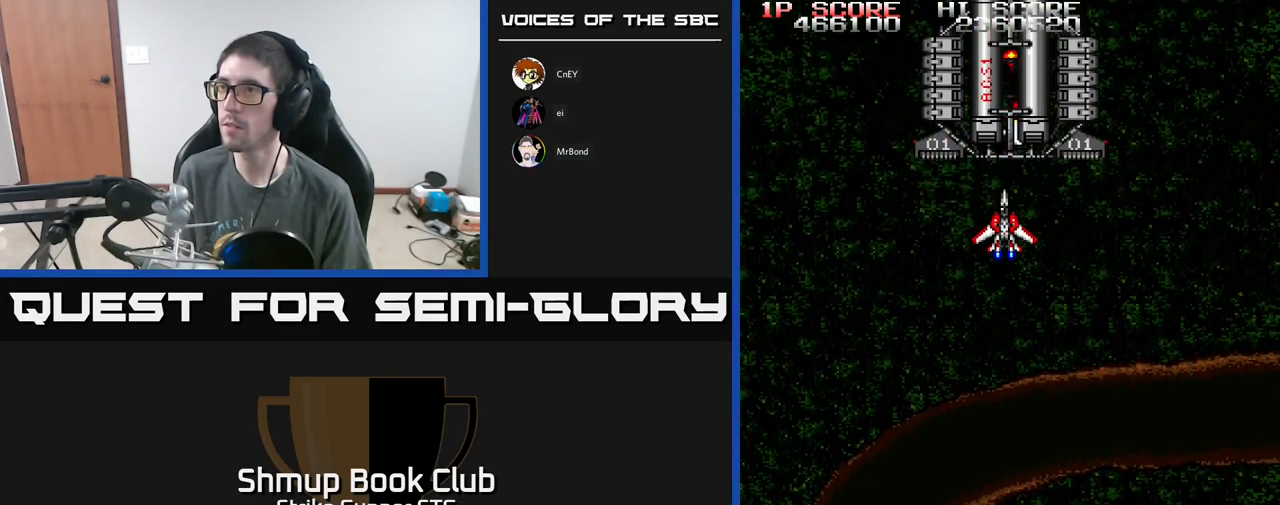
{"buttons": ["A"], "left_stick": "center", "right_stick": "center", "events": [[67, "DPAD_DOWN", "up"]]}
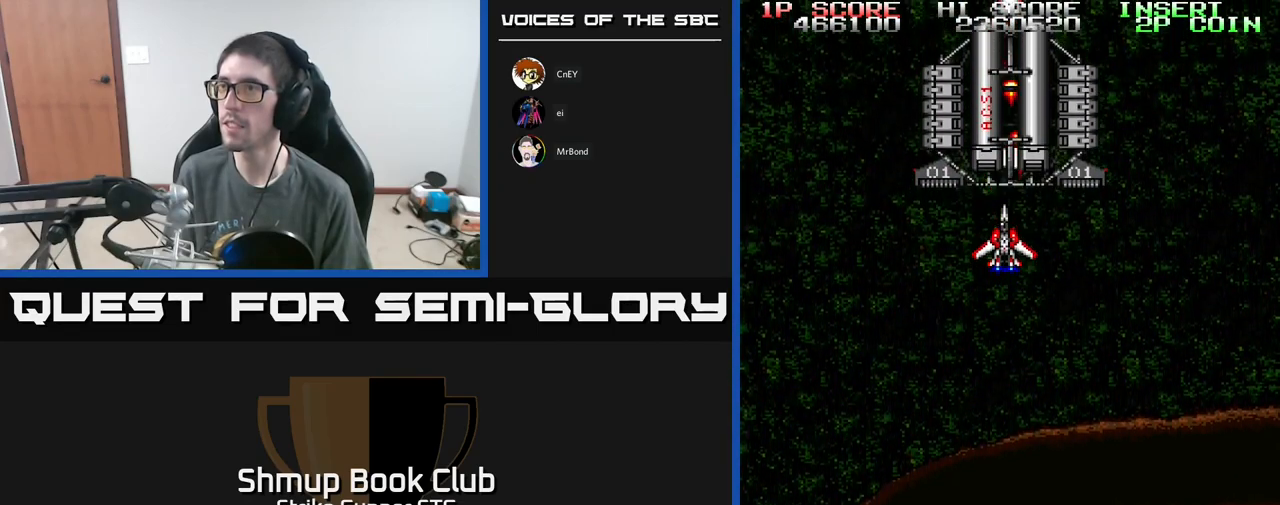
{"buttons": ["A"], "left_stick": "center", "right_stick": "center", "events": [[67, "DPAD_DOWN", "down"], [133, "DPAD_DOWN", "up"]]}
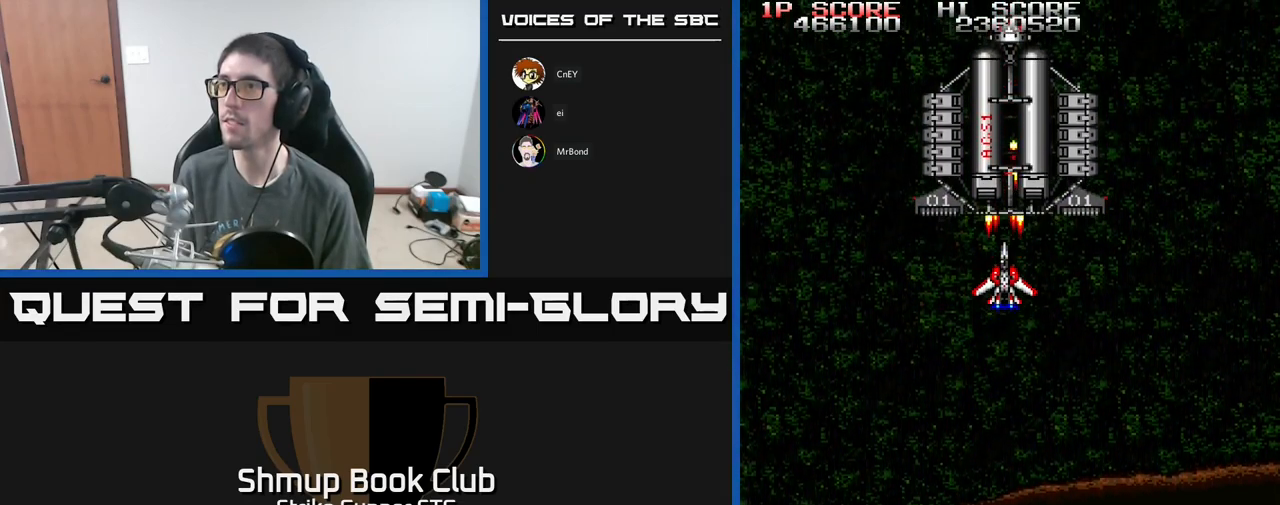
{"buttons": ["A"], "left_stick": "center", "right_stick": "center", "events": [[217, "DPAD_RIGHT", "down"], [267, "DPAD_DOWN", "down"], [317, "DPAD_RIGHT", "up"], [383, "DPAD_DOWN", "up"]]}
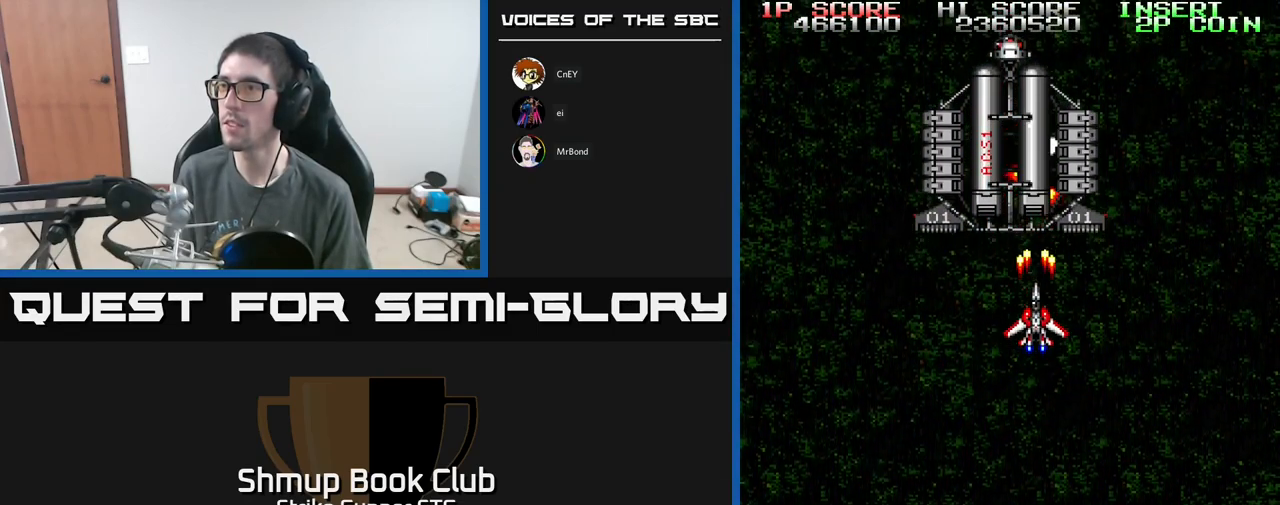
{"buttons": ["A"], "left_stick": "center", "right_stick": "center", "events": []}
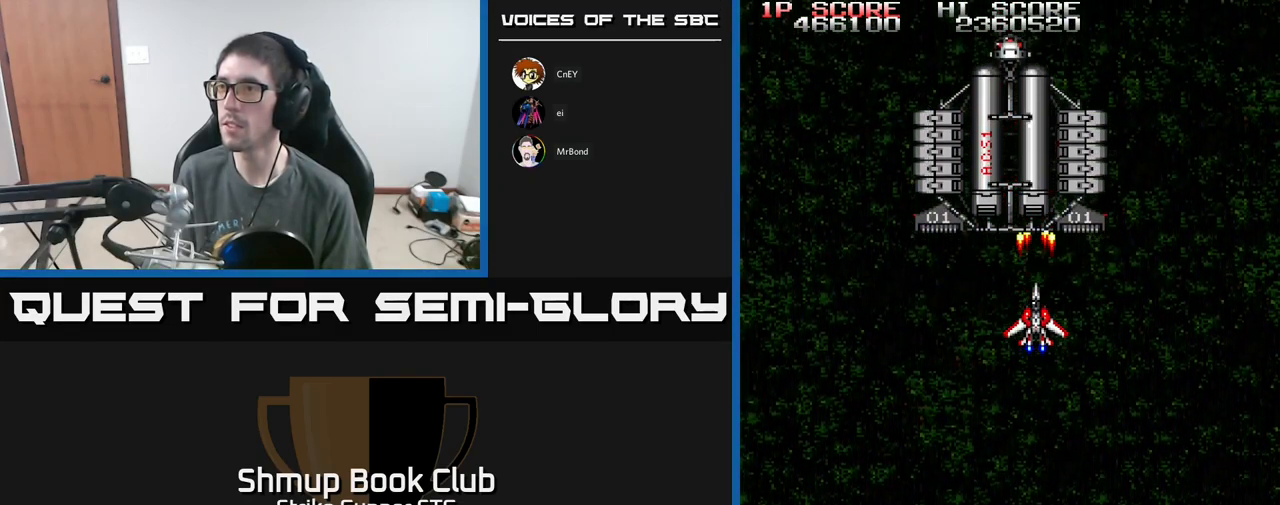
{"buttons": ["A"], "left_stick": "center", "right_stick": "center", "events": [[150, "DPAD_UP", "down"], [200, "DPAD_UP", "up"]]}
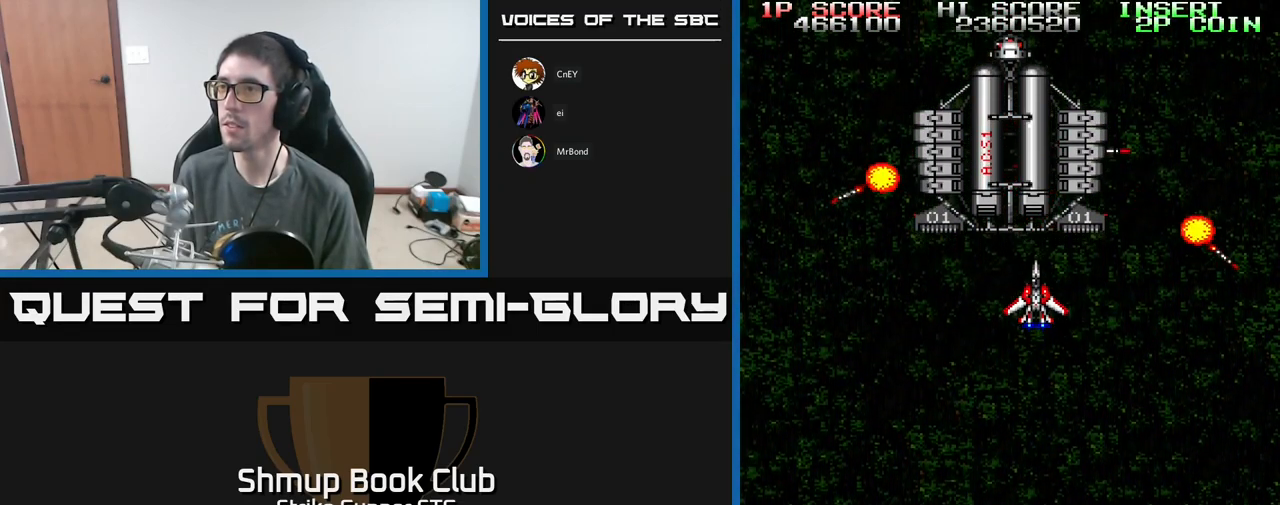
{"buttons": ["A"], "left_stick": "center", "right_stick": "center", "events": [[267, "DPAD_LEFT", "down"], [317, "DPAD_LEFT", "up"]]}
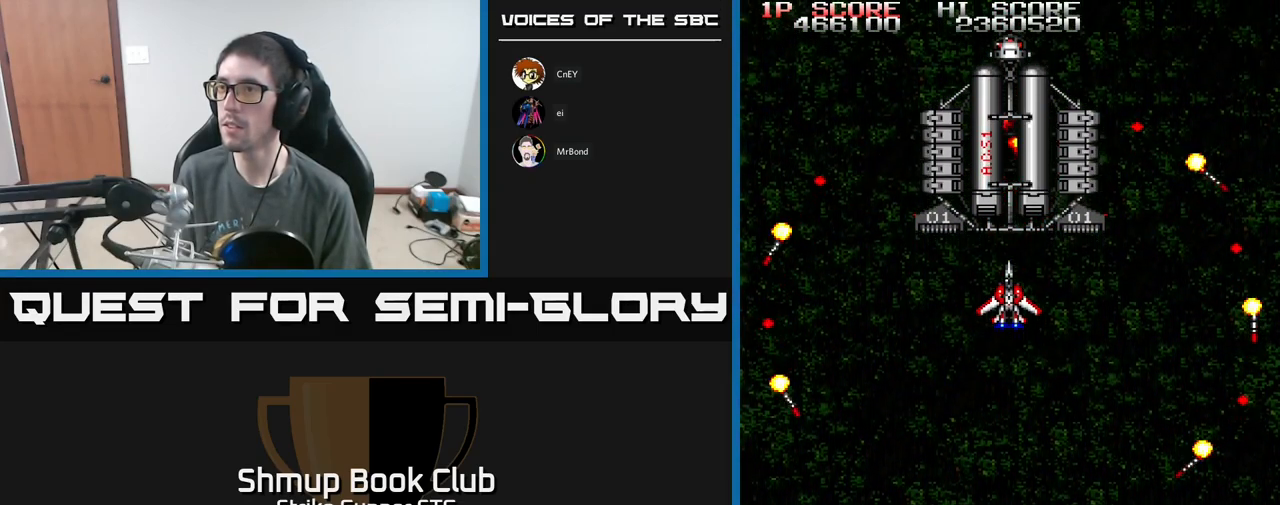
{"buttons": ["A"], "left_stick": "center", "right_stick": "center", "events": []}
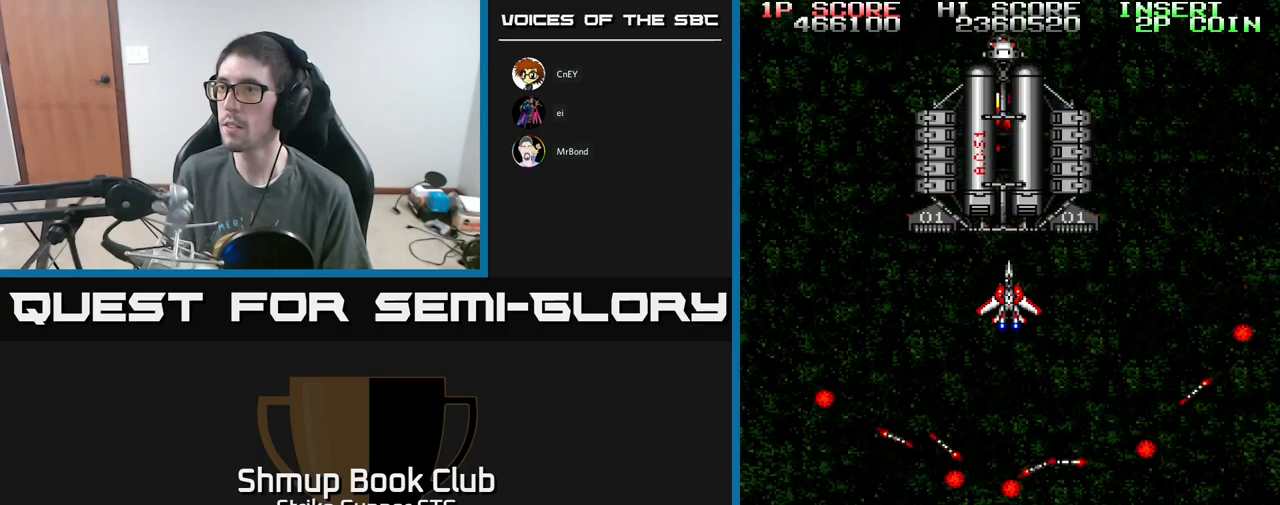
{"buttons": ["A"], "left_stick": "center", "right_stick": "center", "events": [[117, "X", "down"], [267, "X", "up"], [334, "DPAD_LEFT", "down"], [384, "DPAD_LEFT", "up"]]}
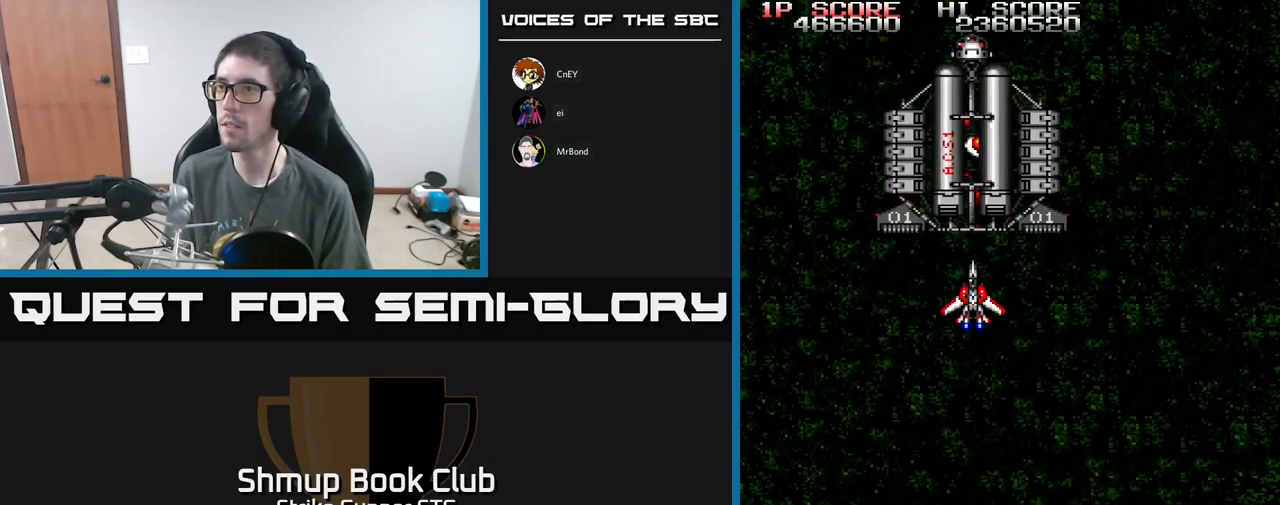
{"buttons": ["A"], "left_stick": "center", "right_stick": "center", "events": []}
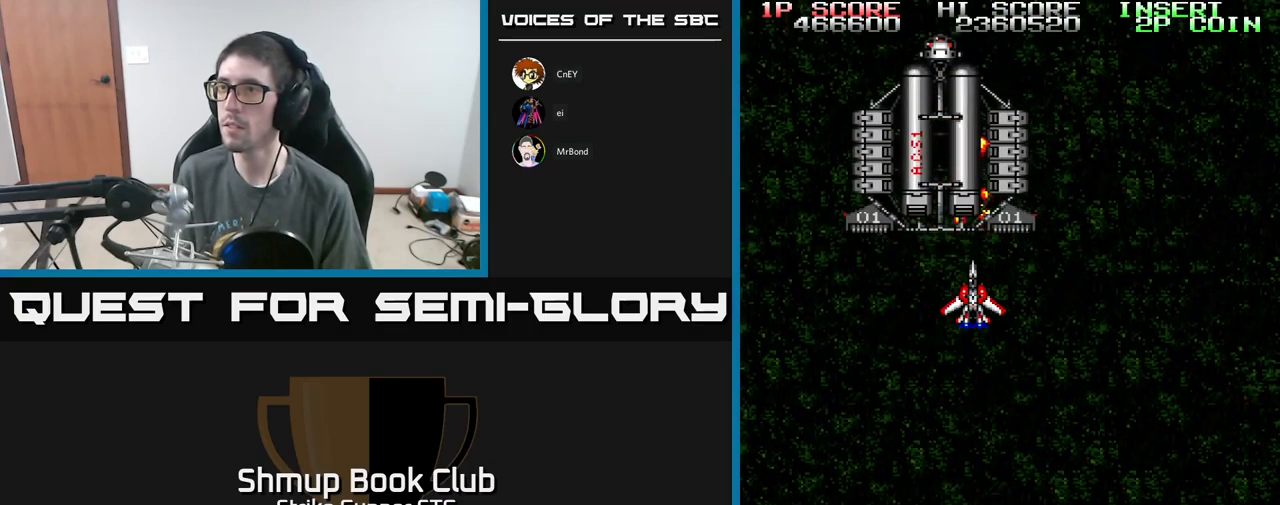
{"buttons": ["A"], "left_stick": "center", "right_stick": "center", "events": [[317, "DPAD_LEFT", "down"], [434, "DPAD_LEFT", "up"]]}
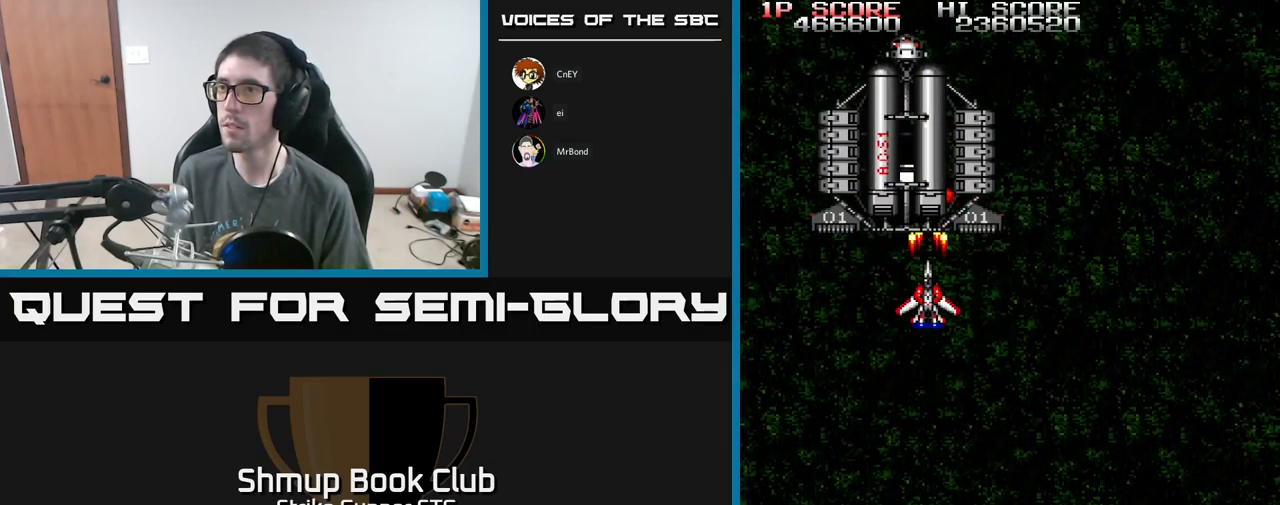
{"buttons": ["A"], "left_stick": "center", "right_stick": "center", "events": [[417, "DPAD_LEFT", "down"], [450, "DPAD_LEFT", "up"]]}
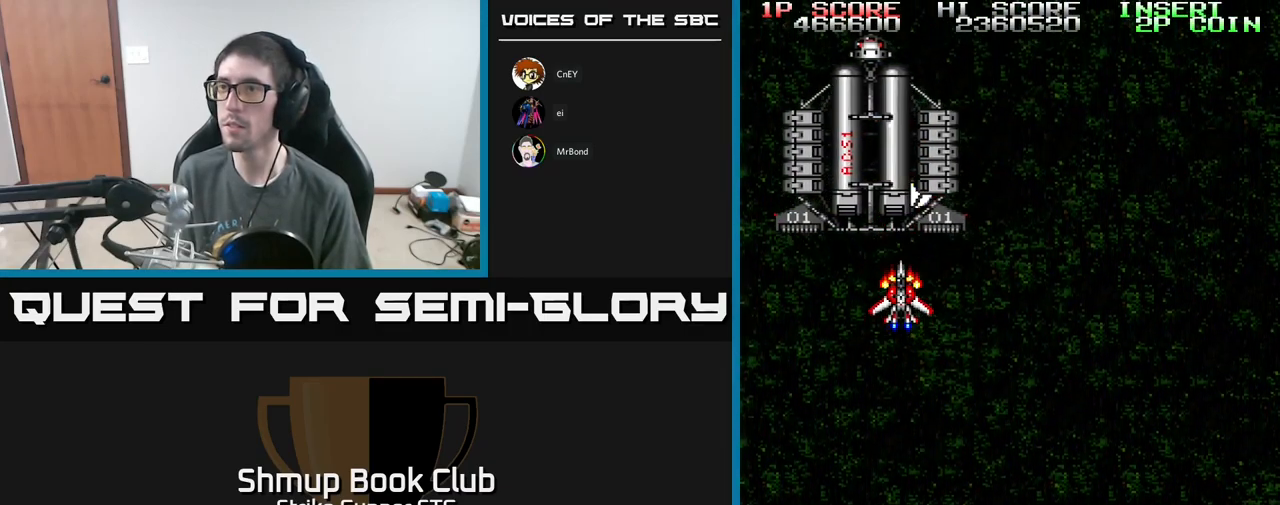
{"buttons": ["A"], "left_stick": "center", "right_stick": "center", "events": [[384, "DPAD_LEFT", "down"], [450, "DPAD_LEFT", "up"]]}
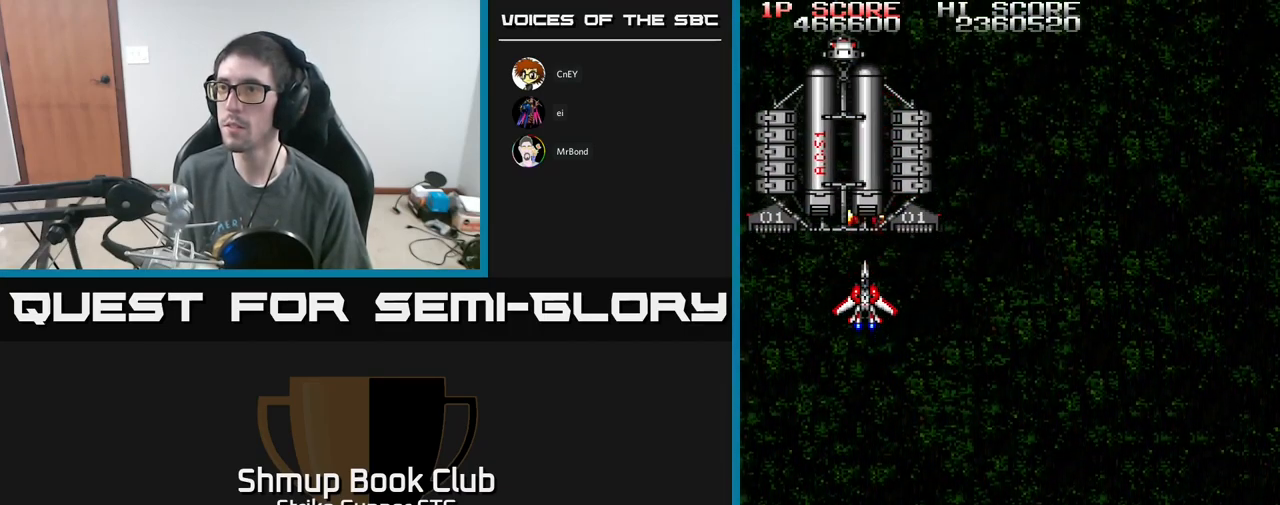
{"buttons": ["A"], "left_stick": "center", "right_stick": "center", "events": []}
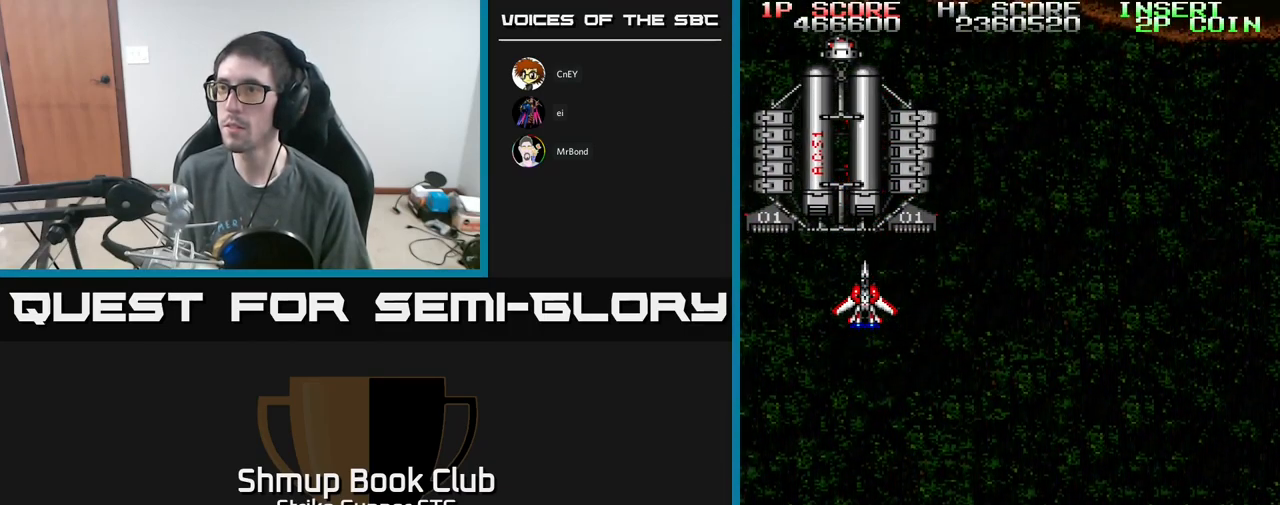
{"buttons": ["A"], "left_stick": "center", "right_stick": "center", "events": []}
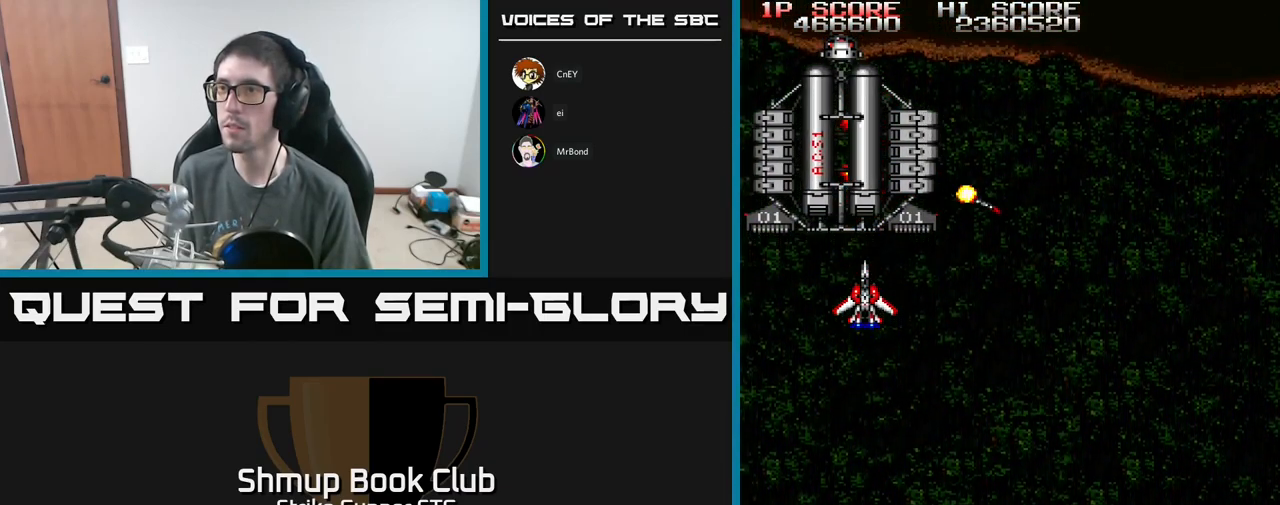
{"buttons": ["A"], "left_stick": "center", "right_stick": "center", "events": []}
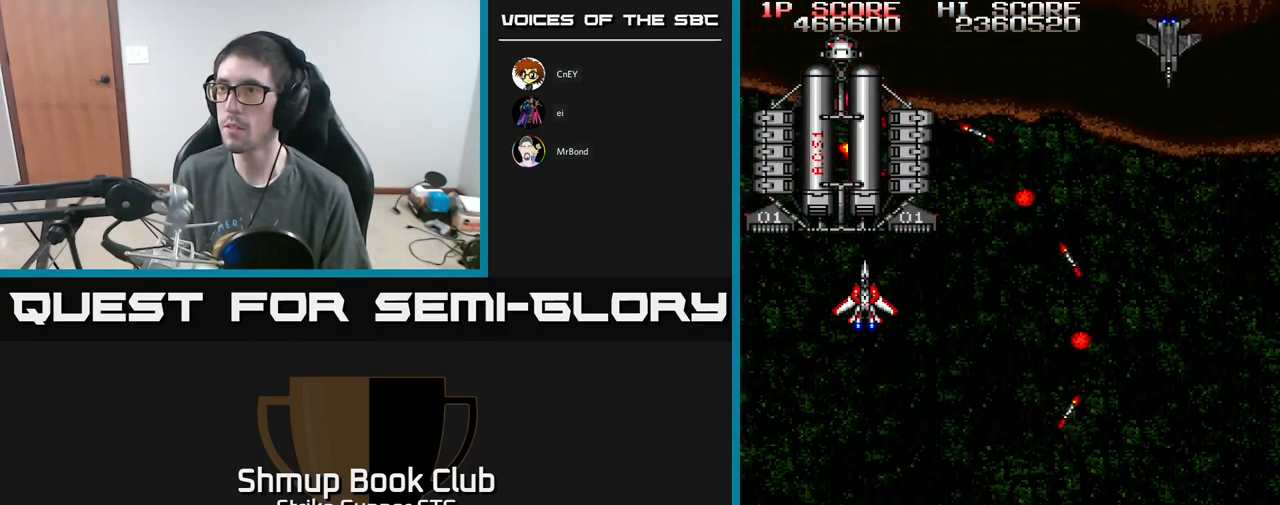
{"buttons": ["A"], "left_stick": "center", "right_stick": "center", "events": []}
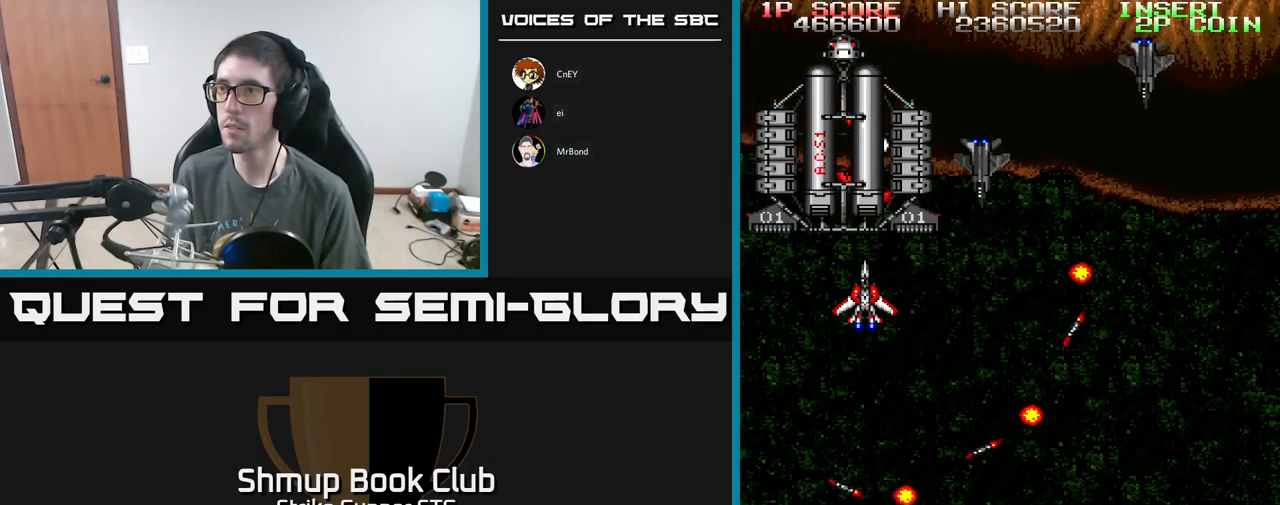
{"buttons": ["A", "DPAD_RIGHT"], "left_stick": "center", "right_stick": "center", "events": [[250, "X", "down"], [400, "X", "up"], [467, "DPAD_RIGHT", "down"]]}
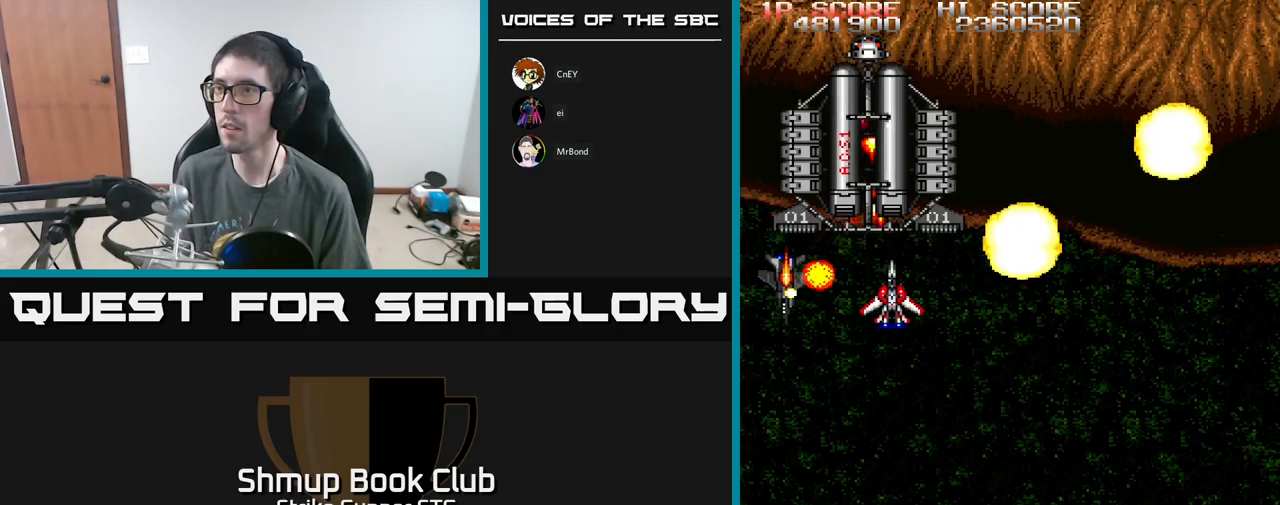
{"buttons": ["A", "DPAD_DOWN", "DPAD_RIGHT"], "left_stick": "center", "right_stick": "center", "events": [[116, "DPAD_RIGHT", "up"], [433, "DPAD_RIGHT", "down"], [483, "DPAD_DOWN", "down"]]}
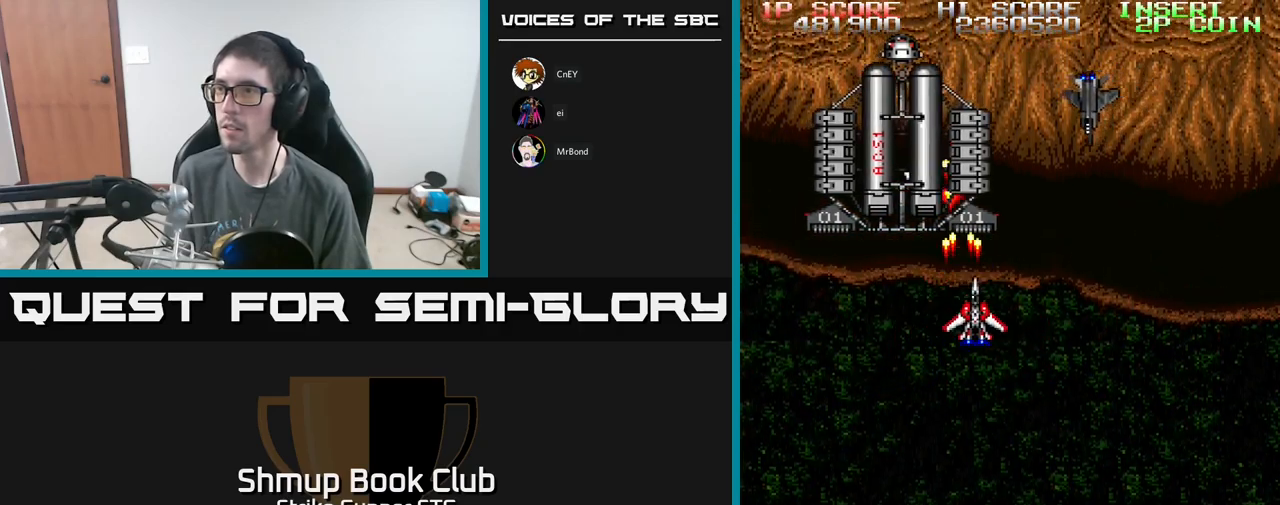
{"buttons": ["A", "DPAD_DOWN", "DPAD_RIGHT"], "left_stick": "center", "right_stick": "center", "events": [[116, "DPAD_RIGHT", "up"], [166, "DPAD_LEFT", "down"], [200, "DPAD_DOWN", "up"], [300, "DPAD_UP", "down"], [400, "DPAD_LEFT", "up"], [433, "DPAD_UP", "up"], [450, "DPAD_RIGHT", "down"], [466, "DPAD_DOWN", "down"]]}
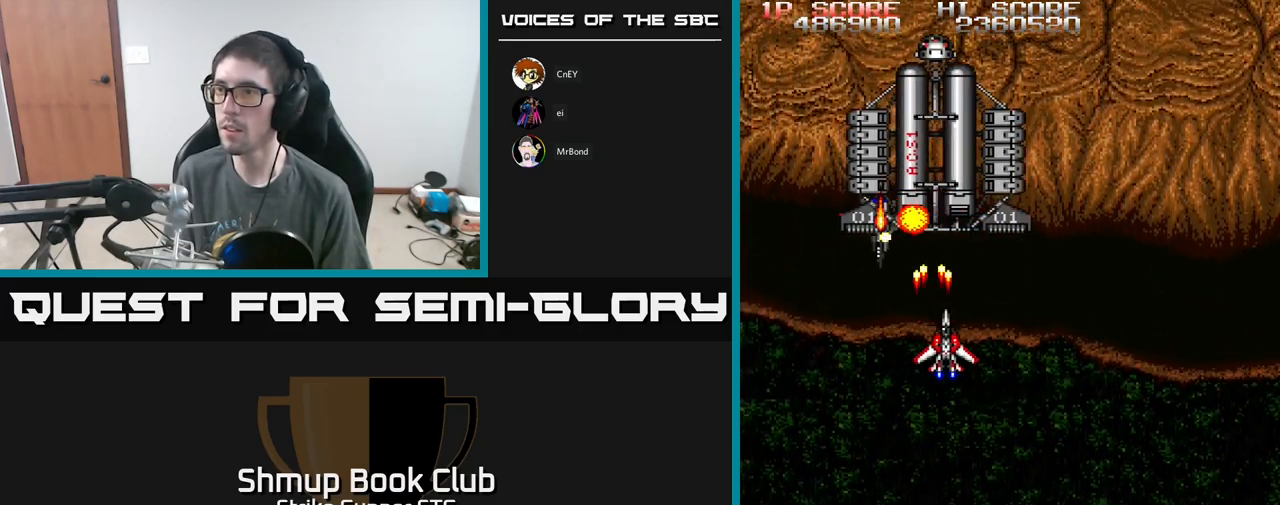
{"buttons": ["A"], "left_stick": "center", "right_stick": "center", "events": [[33, "DPAD_DOWN", "up"], [83, "DPAD_RIGHT", "up"], [266, "DPAD_UP", "down"], [283, "DPAD_RIGHT", "down"], [333, "DPAD_RIGHT", "up"], [333, "DPAD_UP", "up"]]}
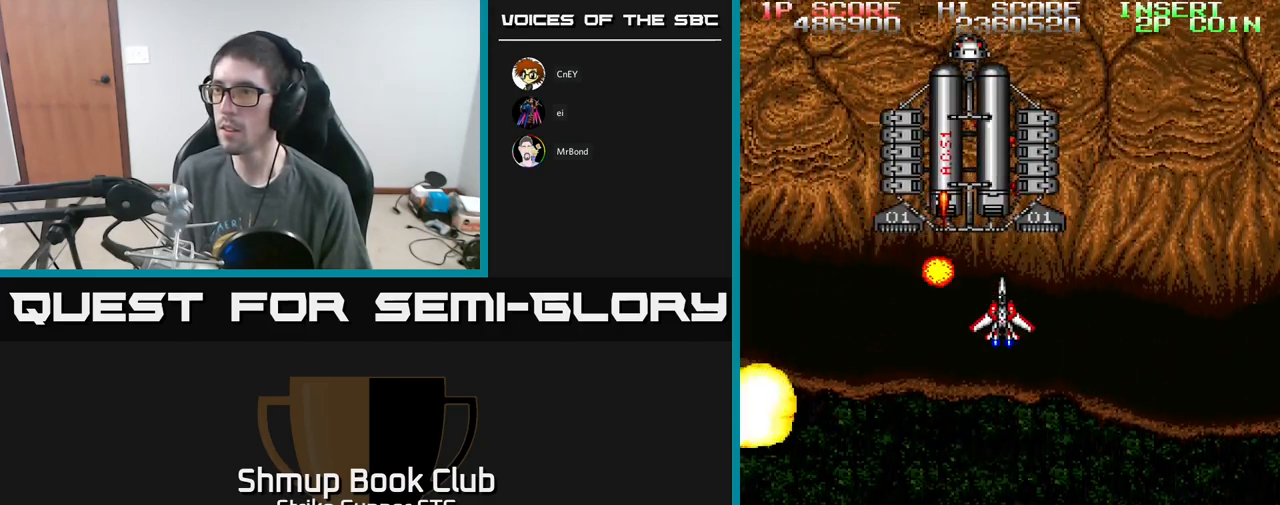
{"buttons": ["A"], "left_stick": "center", "right_stick": "center", "events": [[266, "DPAD_UP", "down"], [283, "DPAD_RIGHT", "down"], [300, "DPAD_UP", "up"], [333, "DPAD_RIGHT", "up"]]}
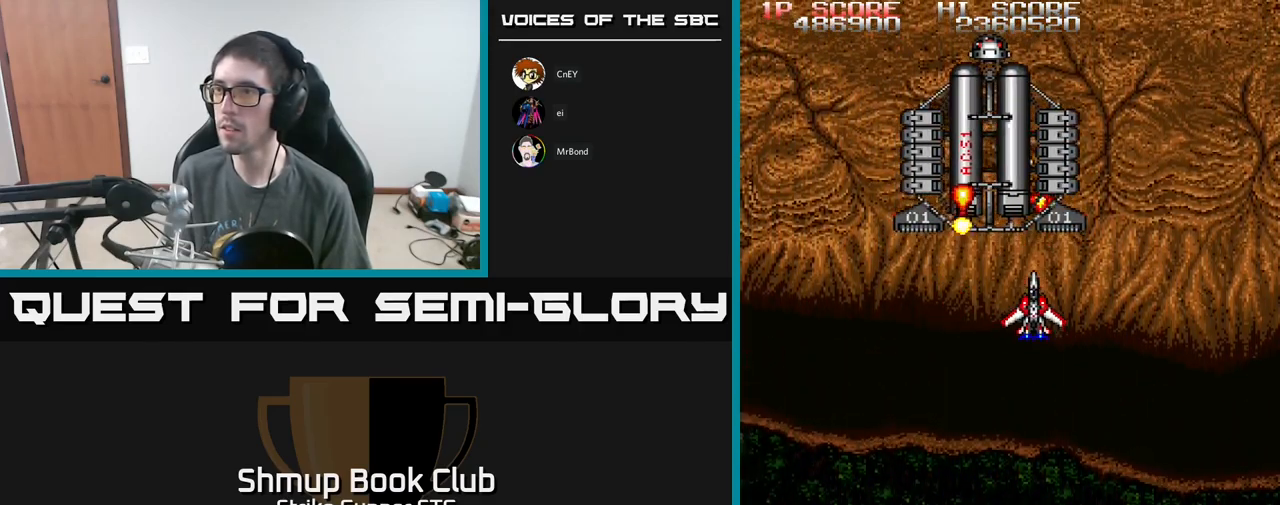
{"buttons": ["A"], "left_stick": "center", "right_stick": "center", "events": []}
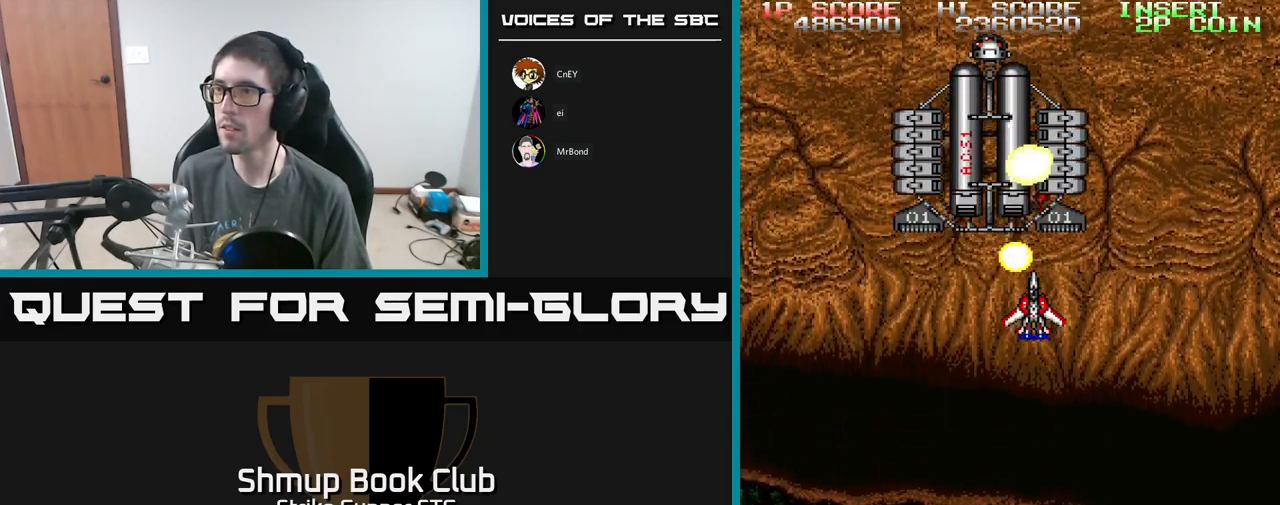
{"buttons": ["A"], "left_stick": "center", "right_stick": "center", "events": []}
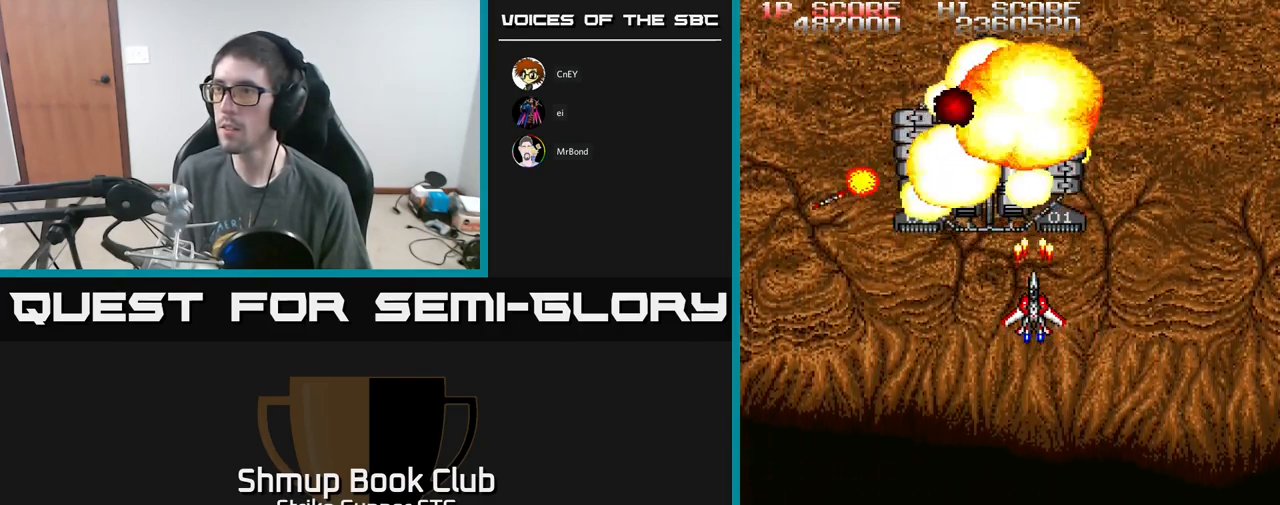
{"buttons": ["A"], "left_stick": "center", "right_stick": "center", "events": [[316, "DPAD_LEFT", "down"], [366, "DPAD_LEFT", "up"]]}
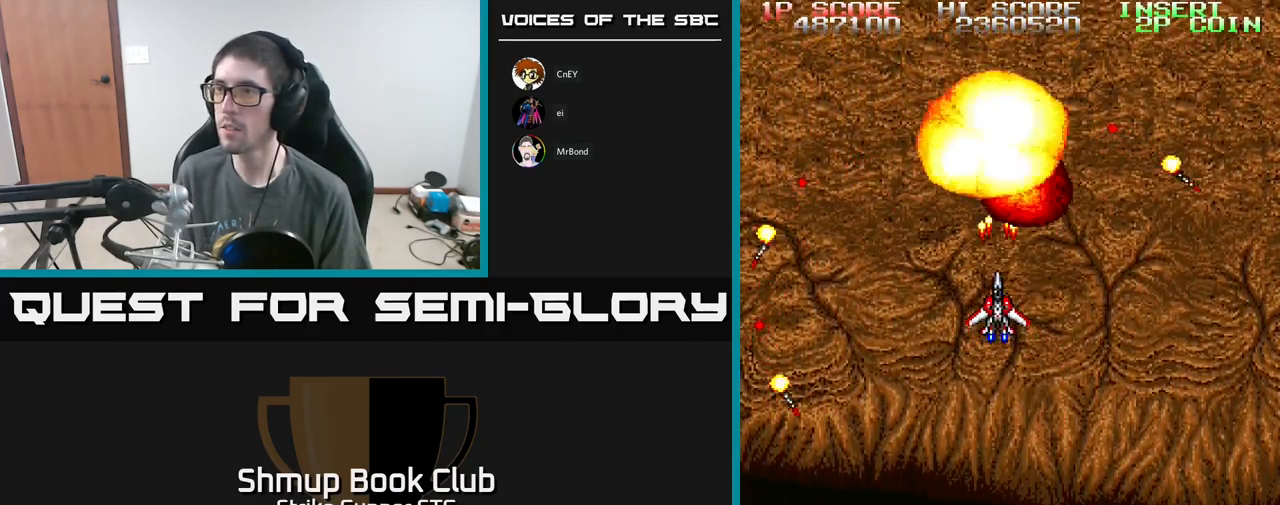
{"buttons": ["A"], "left_stick": "center", "right_stick": "center", "events": []}
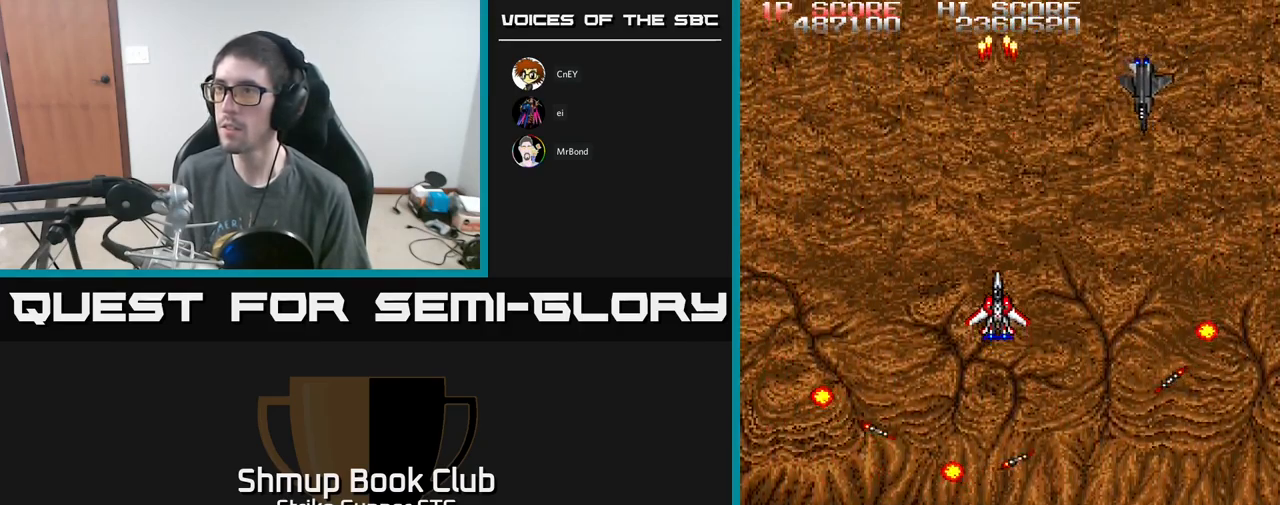
{"buttons": ["A", "DPAD_RIGHT"], "left_stick": "center", "right_stick": "center", "events": [[50, "DPAD_UP", "down"], [133, "DPAD_UP", "up"], [316, "X", "down"], [433, "X", "up"], [500, "DPAD_RIGHT", "down"]]}
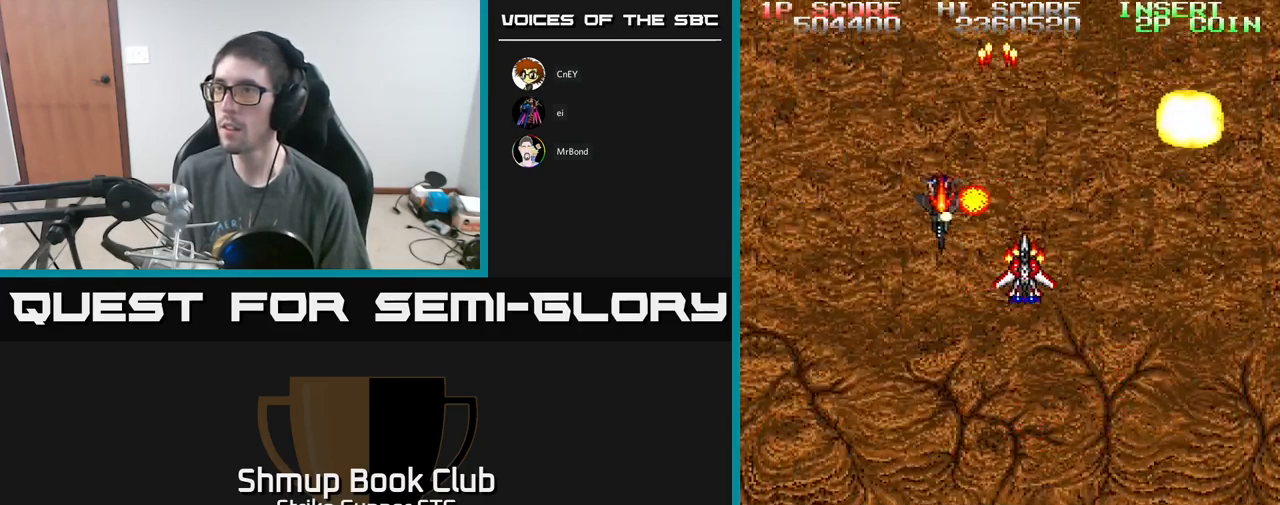
{"buttons": ["A", "DPAD_DOWN"], "left_stick": "center", "right_stick": "center", "events": [[133, "DPAD_DOWN", "down"], [250, "DPAD_RIGHT", "up"], [266, "DPAD_RIGHT", "down"], [400, "DPAD_RIGHT", "up"]]}
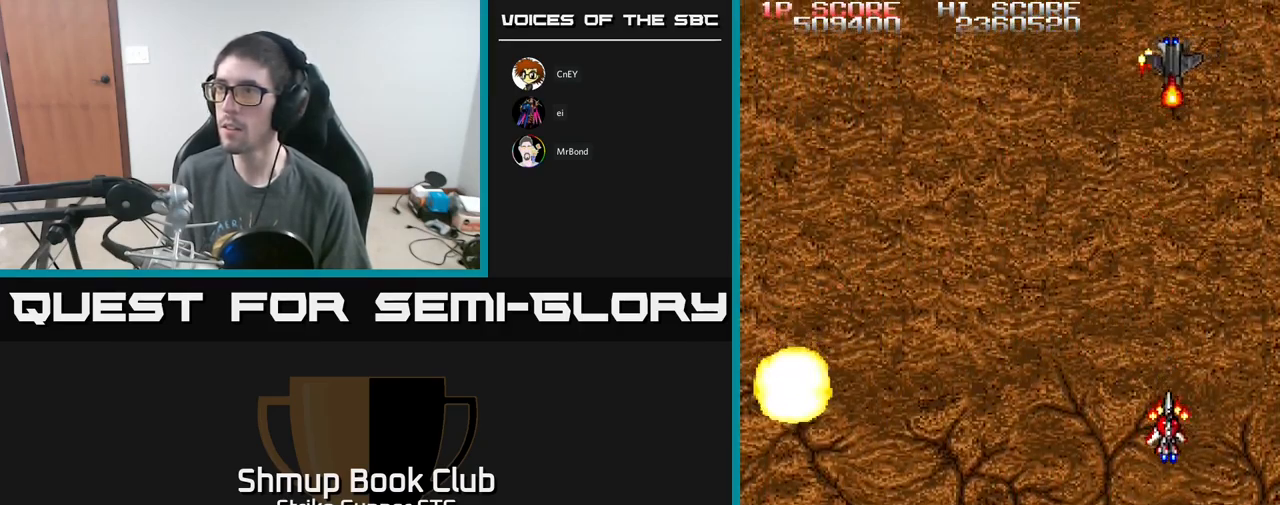
{"buttons": ["A", "DPAD_UP", "DPAD_RIGHT"], "left_stick": "center", "right_stick": "center", "events": [[83, "DPAD_RIGHT", "down"], [100, "DPAD_DOWN", "up"], [100, "DPAD_RIGHT", "up"], [150, "DPAD_LEFT", "down"], [333, "DPAD_LEFT", "up"], [333, "DPAD_RIGHT", "down"], [333, "DPAD_UP", "down"]]}
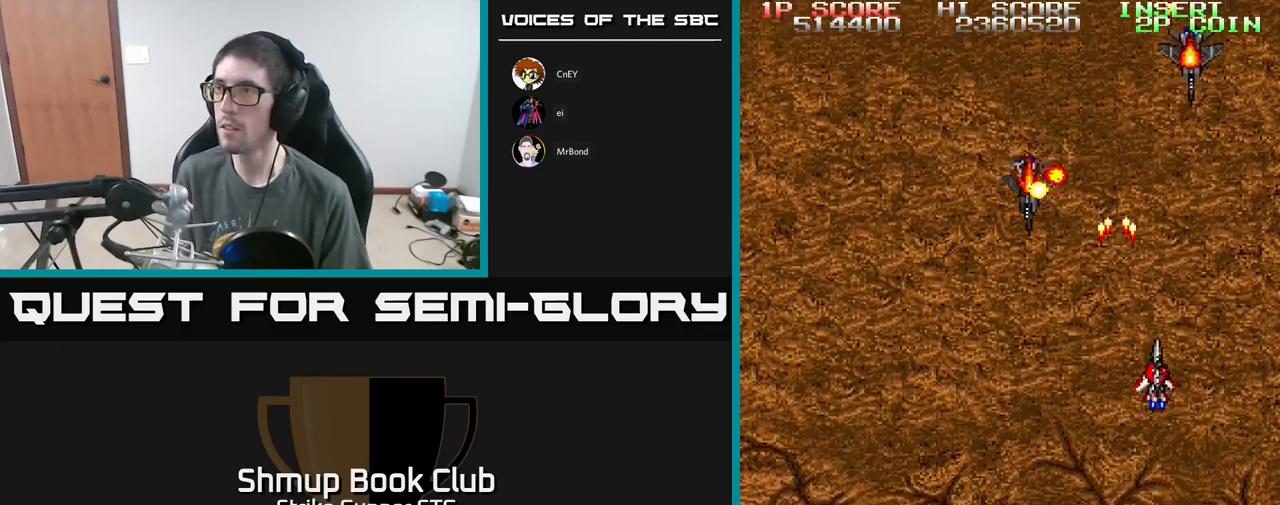
{"buttons": ["A", "DPAD_LEFT"], "left_stick": "center", "right_stick": "center", "events": [[17, "DPAD_RIGHT", "up"], [100, "DPAD_UP", "up"], [150, "DPAD_LEFT", "down"]]}
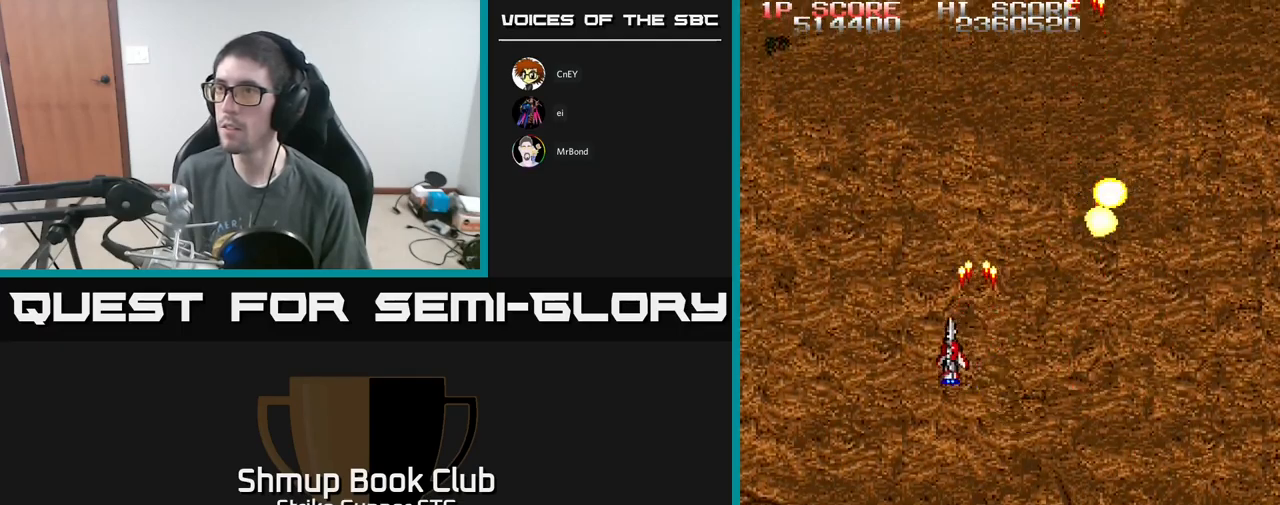
{"buttons": ["A", "DPAD_RIGHT"], "left_stick": "center", "right_stick": "center", "events": [[267, "DPAD_LEFT", "up"], [300, "DPAD_RIGHT", "down"]]}